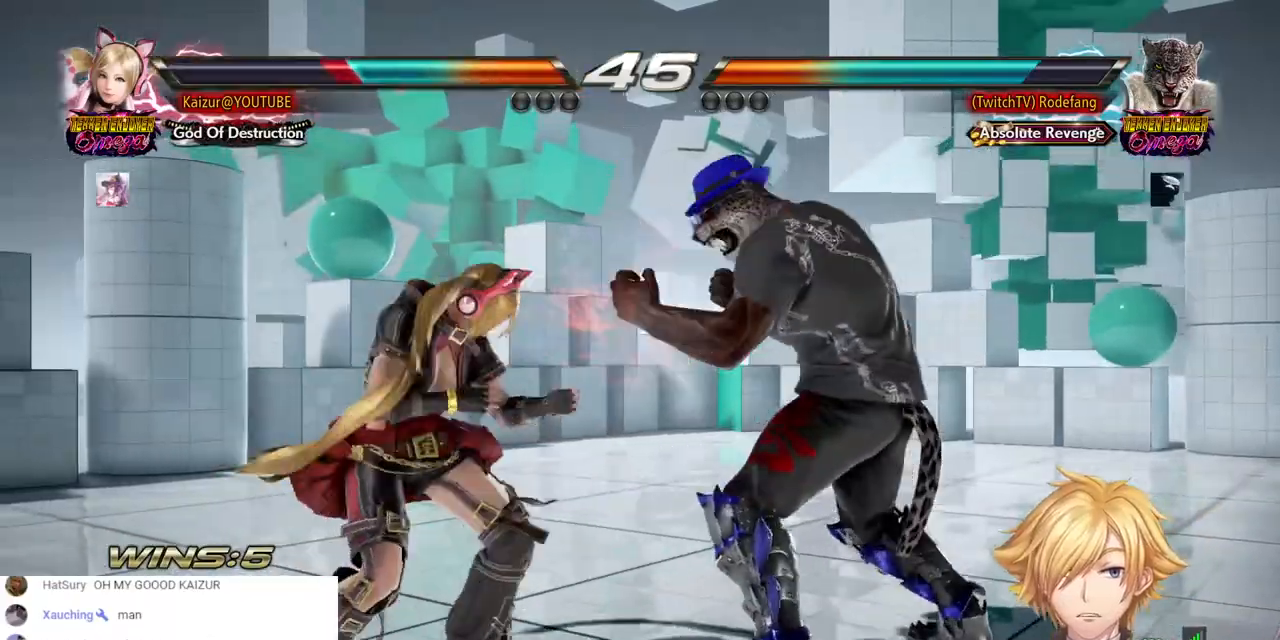
Gameplay with a controller (PlayStation layout); each line is a JSON object with the inputs held at the frame after it. "events" lists button and stick changes between this image and that frame as [ms after this image, input, new state], when the widget could be followed in between.
{"buttons": ["DPAD_DOWN"], "left_stick": "center", "right_stick": "center", "events": [[17, "R1", "down"], [100, "R1", "up"], [150, "TRIANGLE", "up"], [167, "R1", "down"], [233, "R1", "up"], [283, "R1", "down"], [367, "R1", "up"], [450, "DPAD_LEFT", "up"]]}
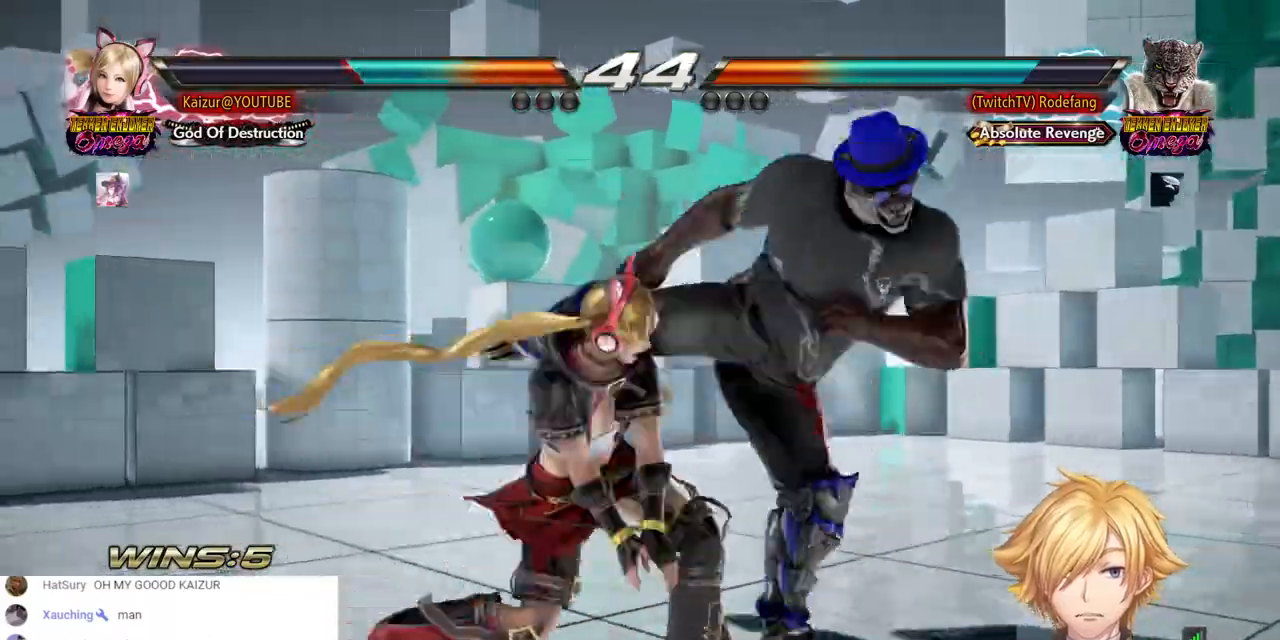
{"buttons": [], "left_stick": "center", "right_stick": "center", "events": [[83, "DPAD_LEFT", "down"], [83, "TRIANGLE", "down"], [167, "TRIANGLE", "up"], [333, "DPAD_LEFT", "up"], [433, "DPAD_DOWN", "up"]]}
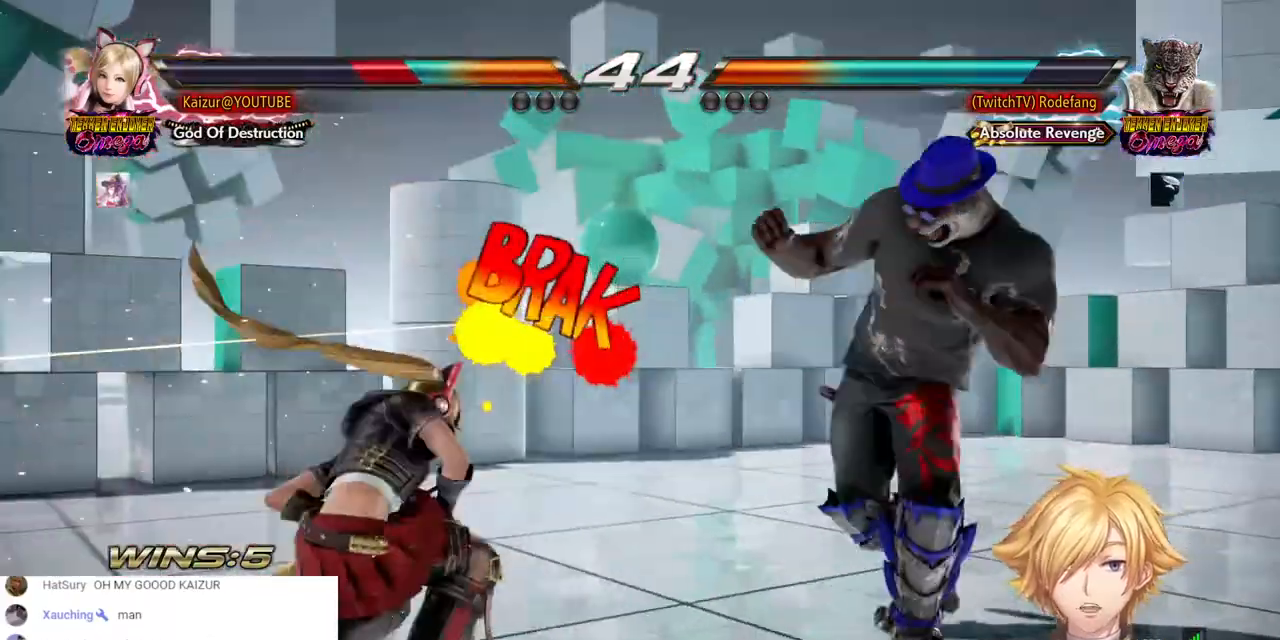
{"buttons": ["DPAD_LEFT"], "left_stick": "center", "right_stick": "center", "events": [[50, "TRIANGLE", "down"], [117, "SQUARE", "down"], [200, "TRIANGLE", "up"], [233, "SQUARE", "up"], [317, "DPAD_DOWN", "down"], [317, "DPAD_LEFT", "down"], [333, "SQUARE", "down"], [383, "TRIANGLE", "down"], [433, "DPAD_DOWN", "up"], [450, "SQUARE", "up"], [500, "TRIANGLE", "up"]]}
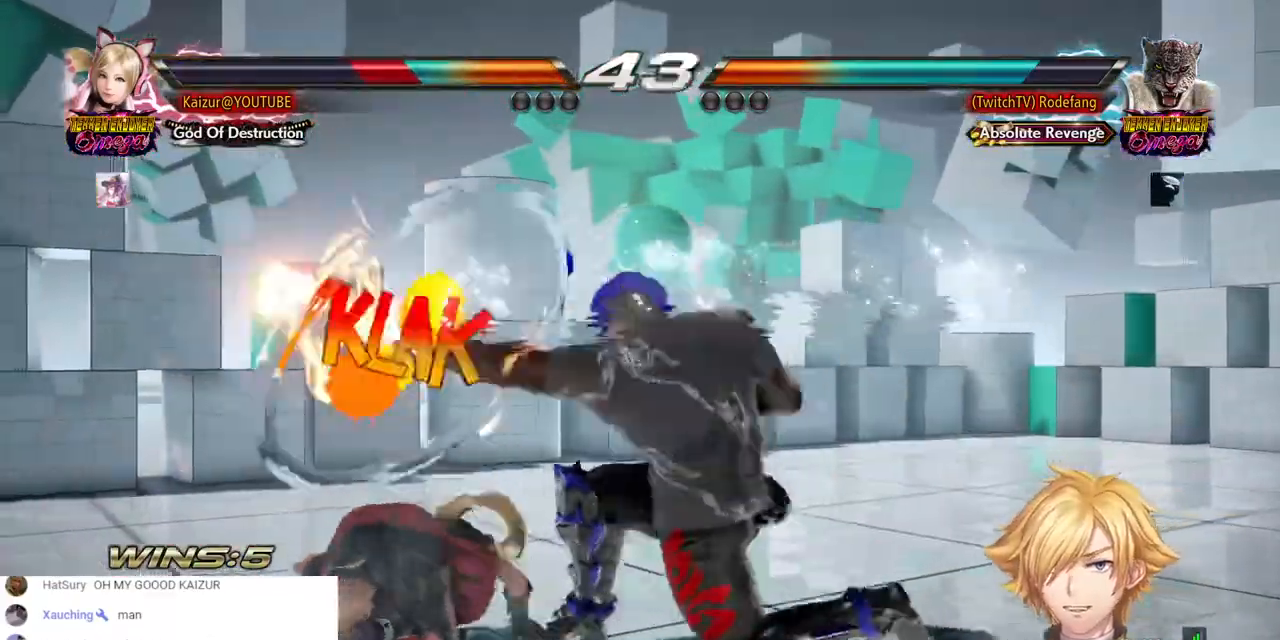
{"buttons": ["DPAD_LEFT"], "left_stick": "center", "right_stick": "center", "events": [[50, "SQUARE", "down"], [150, "SQUARE", "up"], [200, "TRIANGLE", "down"], [283, "SQUARE", "down"], [300, "DPAD_DOWN", "down"], [367, "TRIANGLE", "up"], [383, "DPAD_DOWN", "up"], [417, "SQUARE", "up"]]}
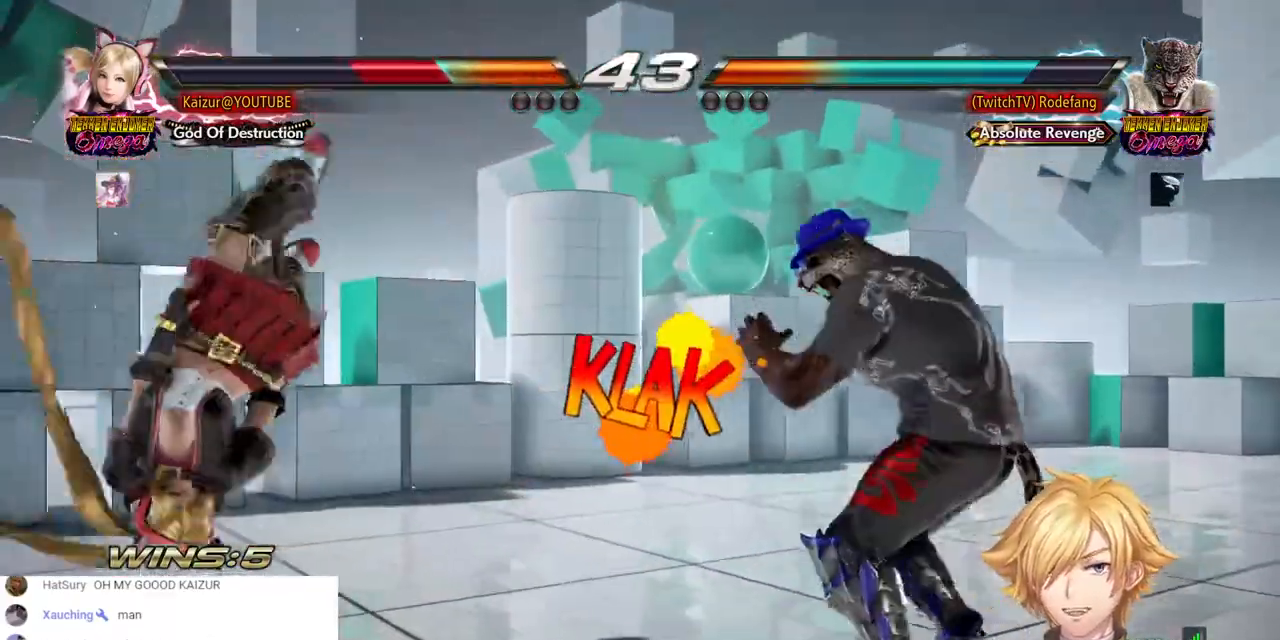
{"buttons": ["SQUARE", "DPAD_LEFT"], "left_stick": "center", "right_stick": "center", "events": [[83, "SQUARE", "down"], [183, "SQUARE", "up"], [200, "DPAD_LEFT", "up"], [283, "SQUARE", "down"], [300, "DPAD_LEFT", "down"], [383, "SQUARE", "up"], [467, "SQUARE", "down"]]}
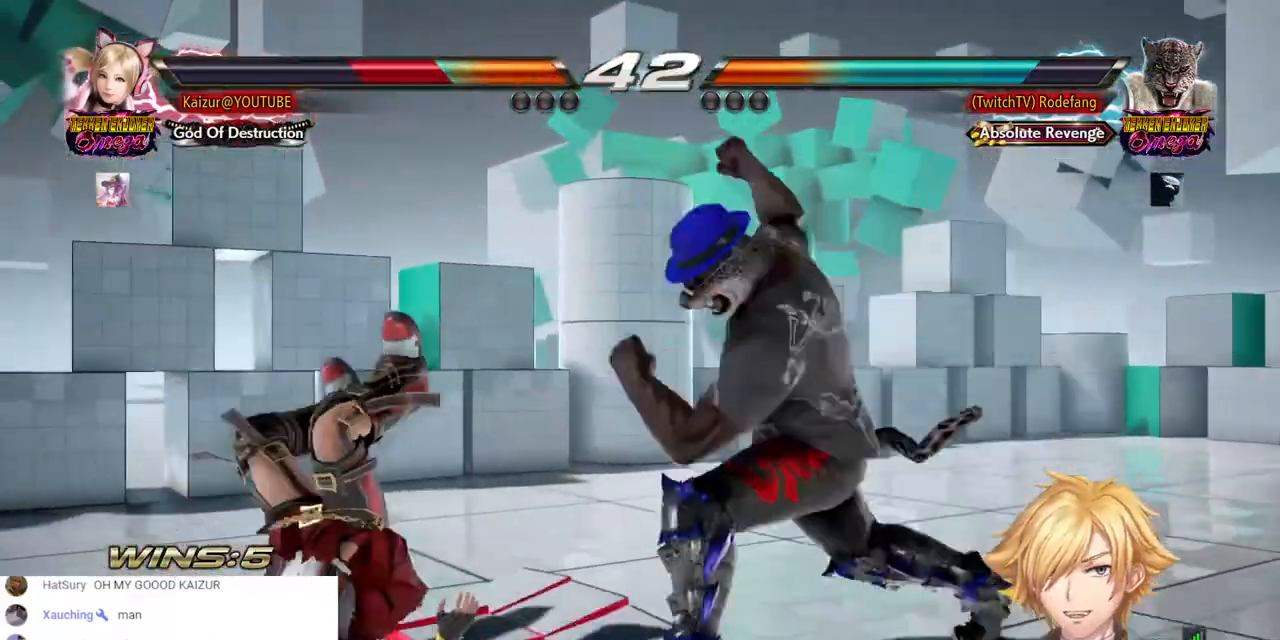
{"buttons": ["DPAD_LEFT"], "left_stick": "center", "right_stick": "center", "events": [[67, "SQUARE", "up"], [150, "SQUARE", "down"], [267, "SQUARE", "up"], [367, "SQUARE", "down"], [450, "SQUARE", "up"]]}
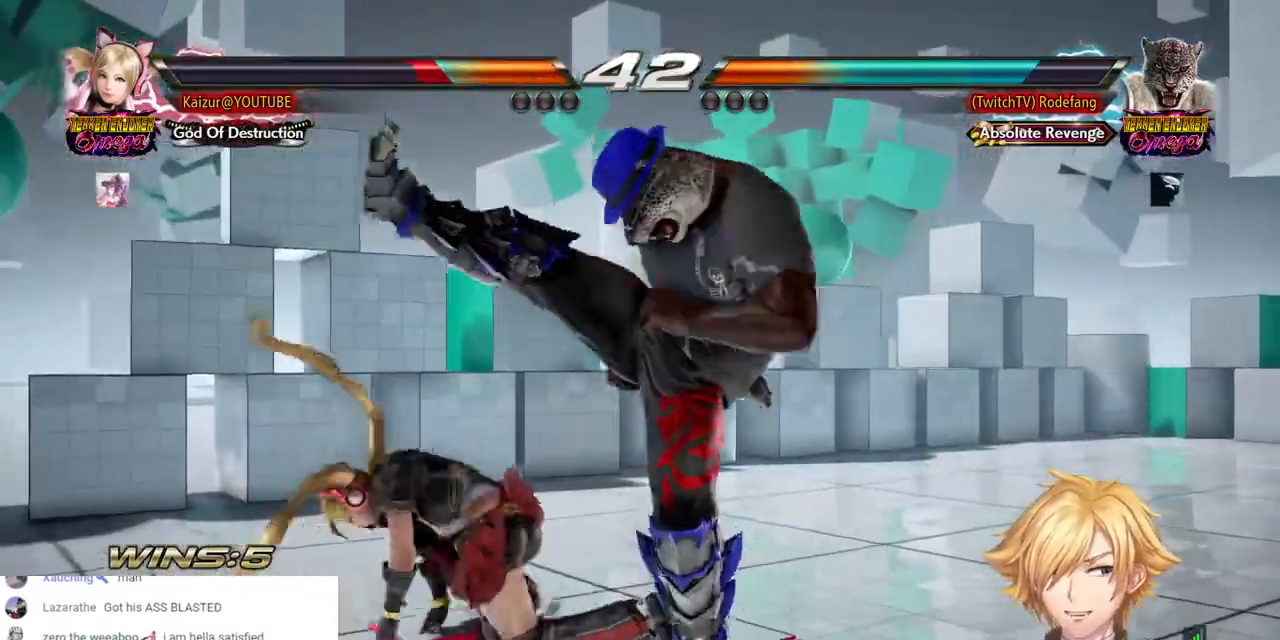
{"buttons": ["DPAD_LEFT"], "left_stick": "center", "right_stick": "center", "events": [[183, "SQUARE", "down"], [283, "SQUARE", "up"], [400, "CIRCLE", "down"], [500, "CIRCLE", "up"]]}
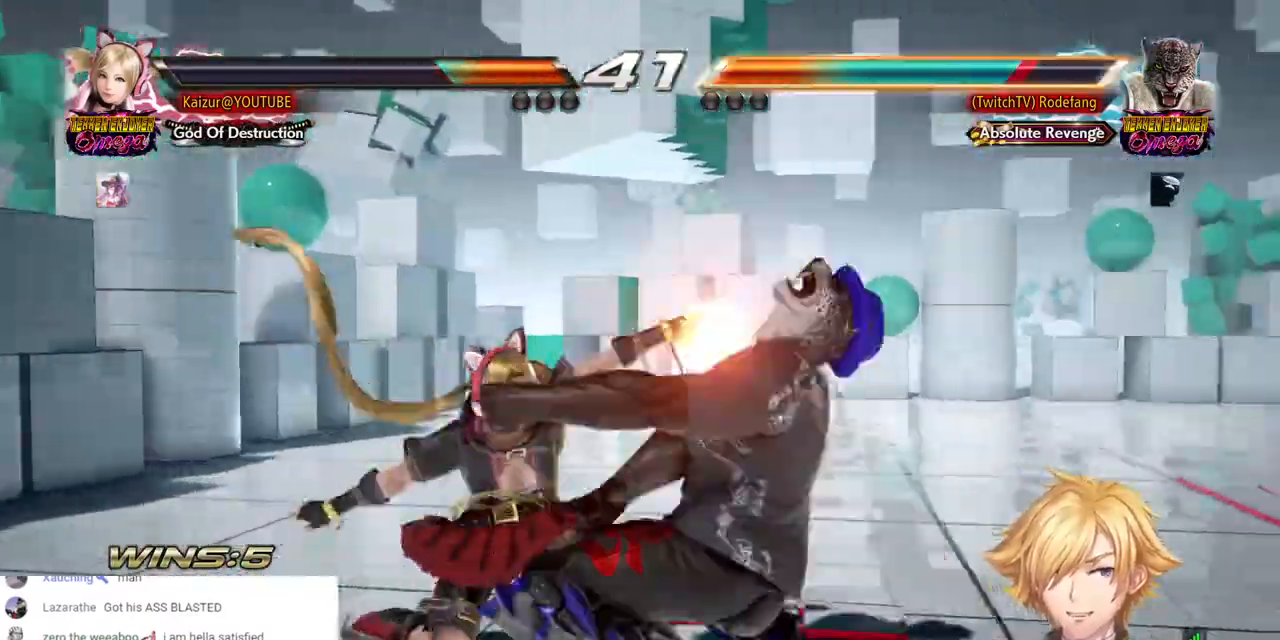
{"buttons": ["CIRCLE"], "left_stick": "center", "right_stick": "center", "events": [[50, "CIRCLE", "down"], [133, "CIRCLE", "up"], [183, "CIRCLE", "down"], [183, "DPAD_LEFT", "up"], [267, "CIRCLE", "up"], [333, "CIRCLE", "down"], [400, "CIRCLE", "up"], [450, "CIRCLE", "down"]]}
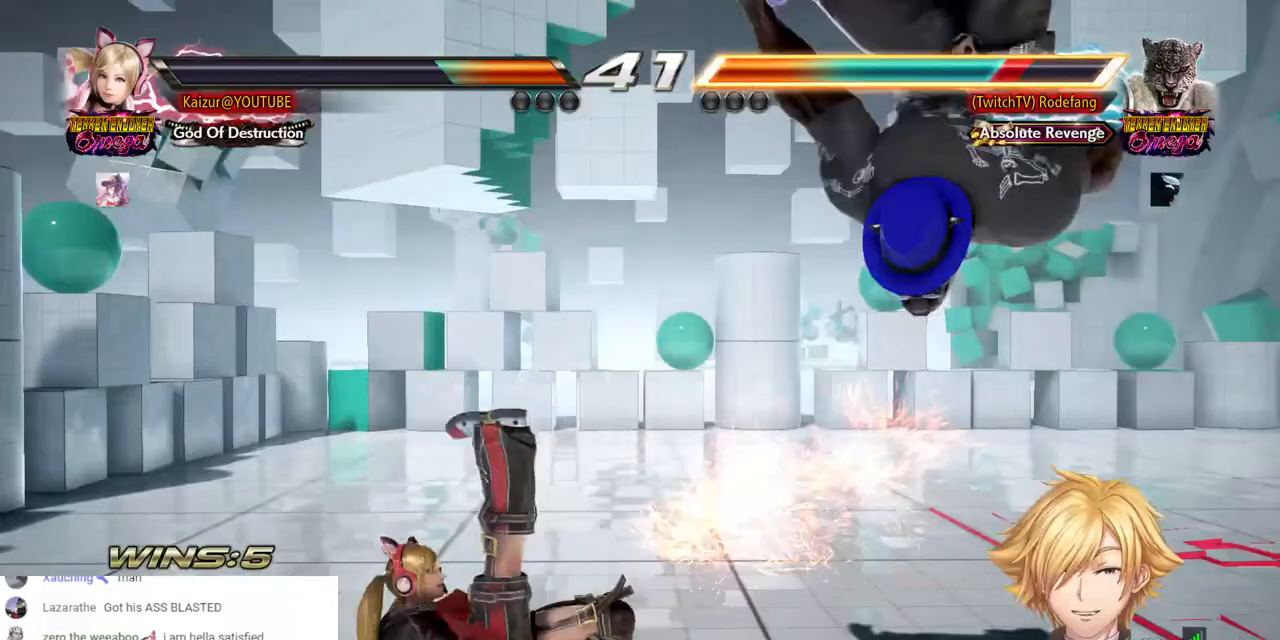
{"buttons": ["DPAD_DOWN", "DPAD_RIGHT"], "left_stick": "center", "right_stick": "center", "events": [[67, "CIRCLE", "up"], [250, "DPAD_DOWN", "down"], [250, "DPAD_RIGHT", "down"], [300, "CROSS", "down"], [400, "CROSS", "up"]]}
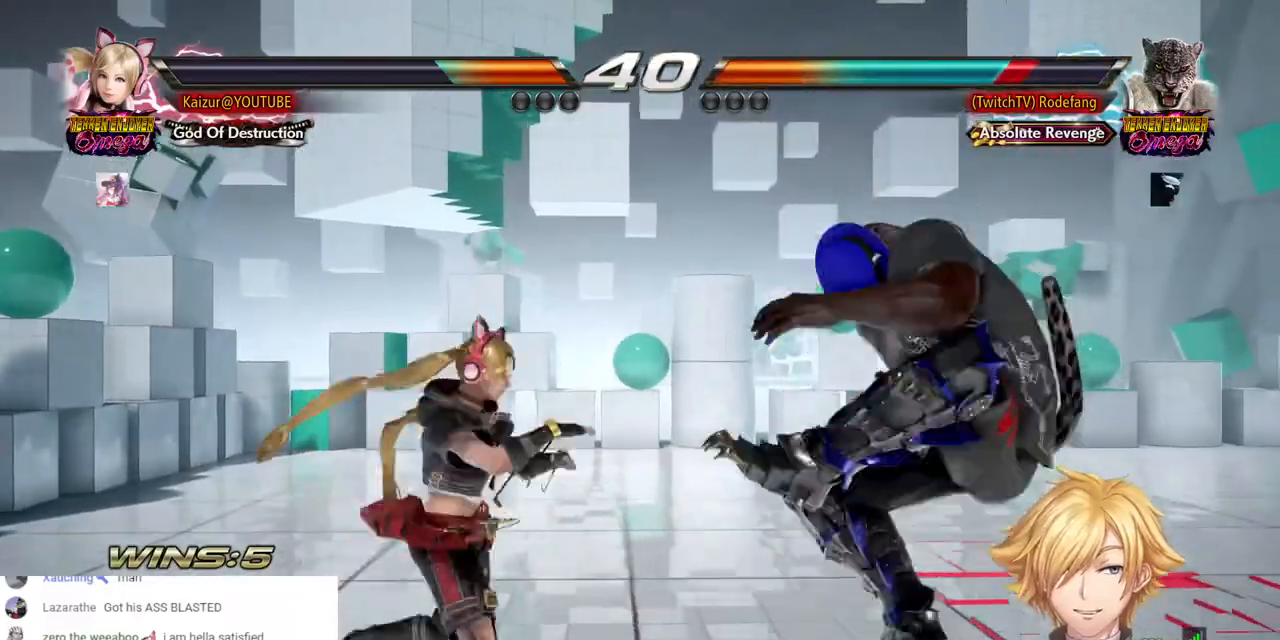
{"buttons": ["DPAD_DOWN"], "left_stick": "center", "right_stick": "center", "events": [[300, "DPAD_RIGHT", "up"], [317, "DPAD_DOWN", "up"], [450, "DPAD_DOWN", "down"]]}
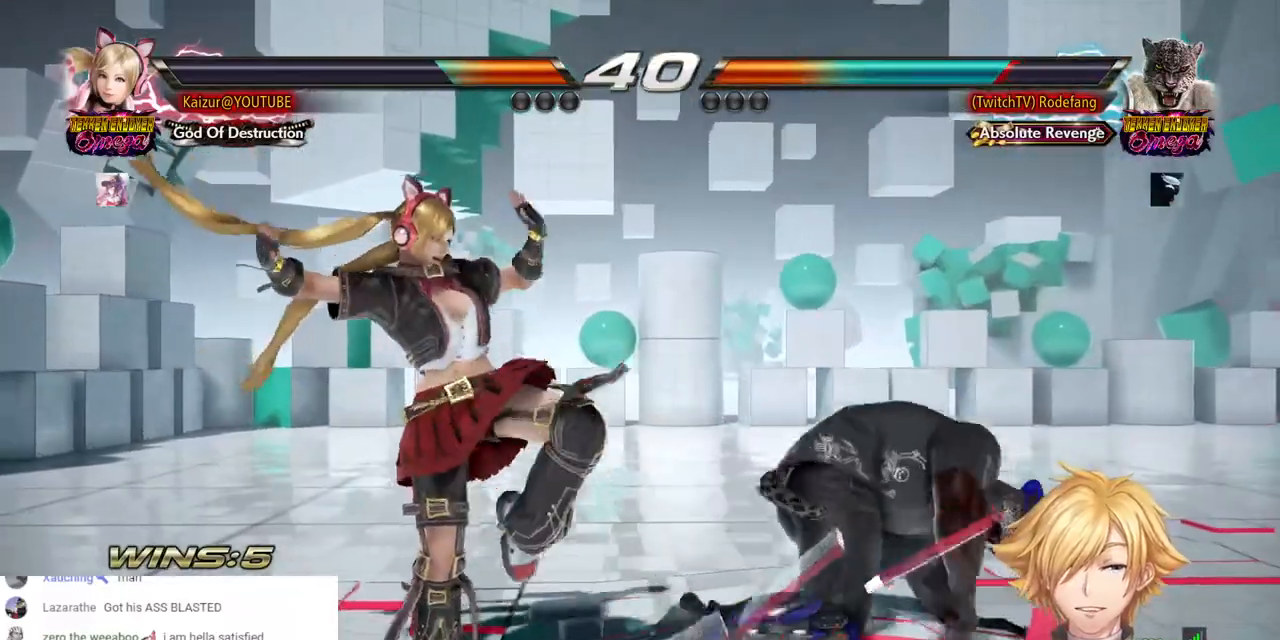
{"buttons": ["TRIANGLE", "DPAD_DOWN", "DPAD_RIGHT"], "left_stick": "center", "right_stick": "center", "events": [[17, "DPAD_DOWN", "up"], [17, "DPAD_RIGHT", "down"], [67, "DPAD_DOWN", "down"], [83, "CROSS", "down"], [250, "CROSS", "up"], [467, "TRIANGLE", "down"]]}
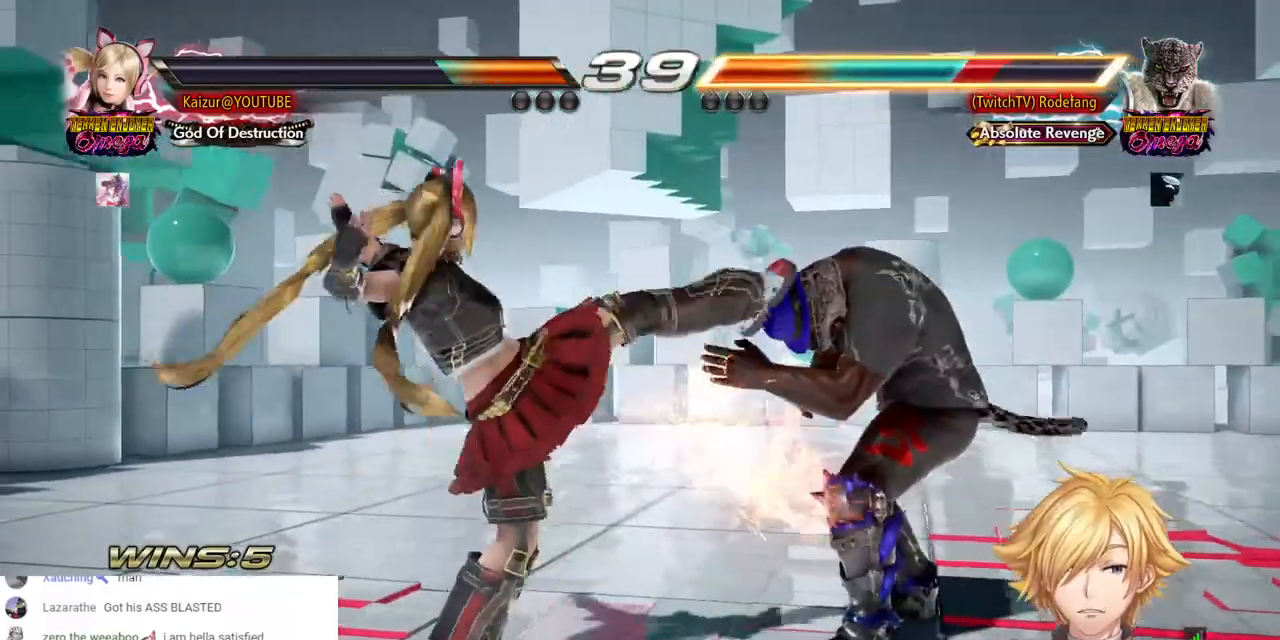
{"buttons": ["TRIANGLE", "DPAD_DOWN", "DPAD_RIGHT"], "left_stick": "center", "right_stick": "center", "events": [[100, "TRIANGLE", "up"], [167, "TRIANGLE", "down"], [250, "TRIANGLE", "up"], [317, "TRIANGLE", "down"], [417, "TRIANGLE", "up"], [483, "TRIANGLE", "down"]]}
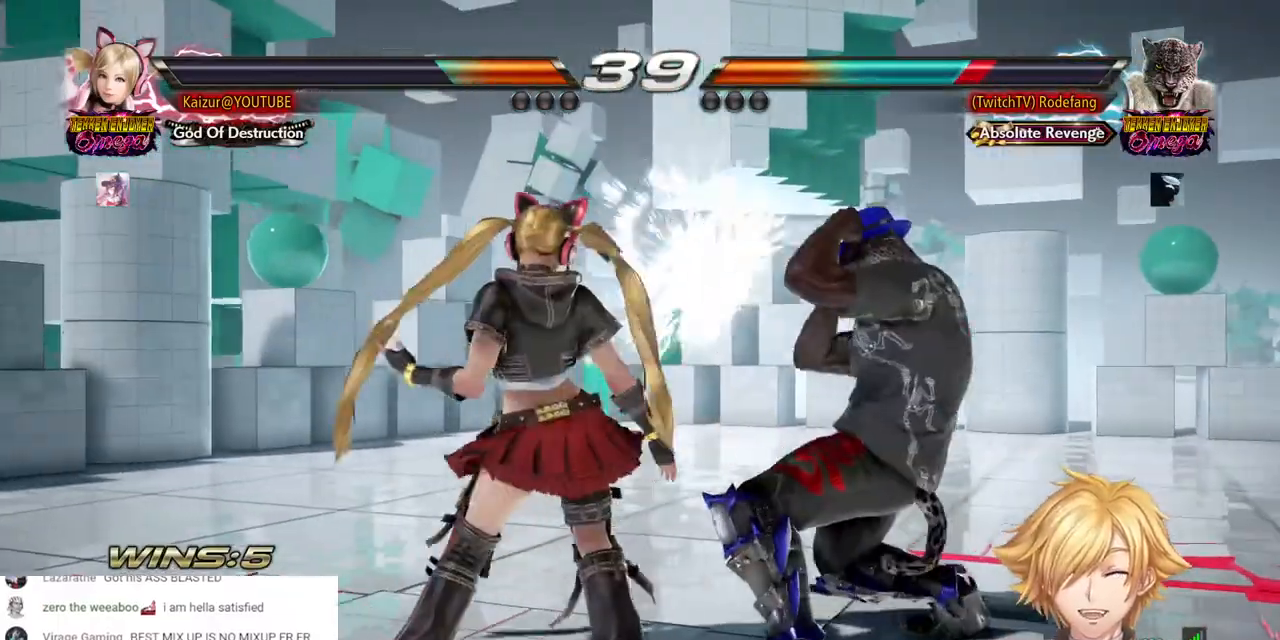
{"buttons": ["DPAD_LEFT"], "left_stick": "center", "right_stick": "center", "events": [[50, "DPAD_DOWN", "up"], [83, "DPAD_RIGHT", "up"], [100, "TRIANGLE", "up"], [267, "DPAD_LEFT", "down"], [367, "DPAD_LEFT", "up"], [417, "DPAD_LEFT", "down"]]}
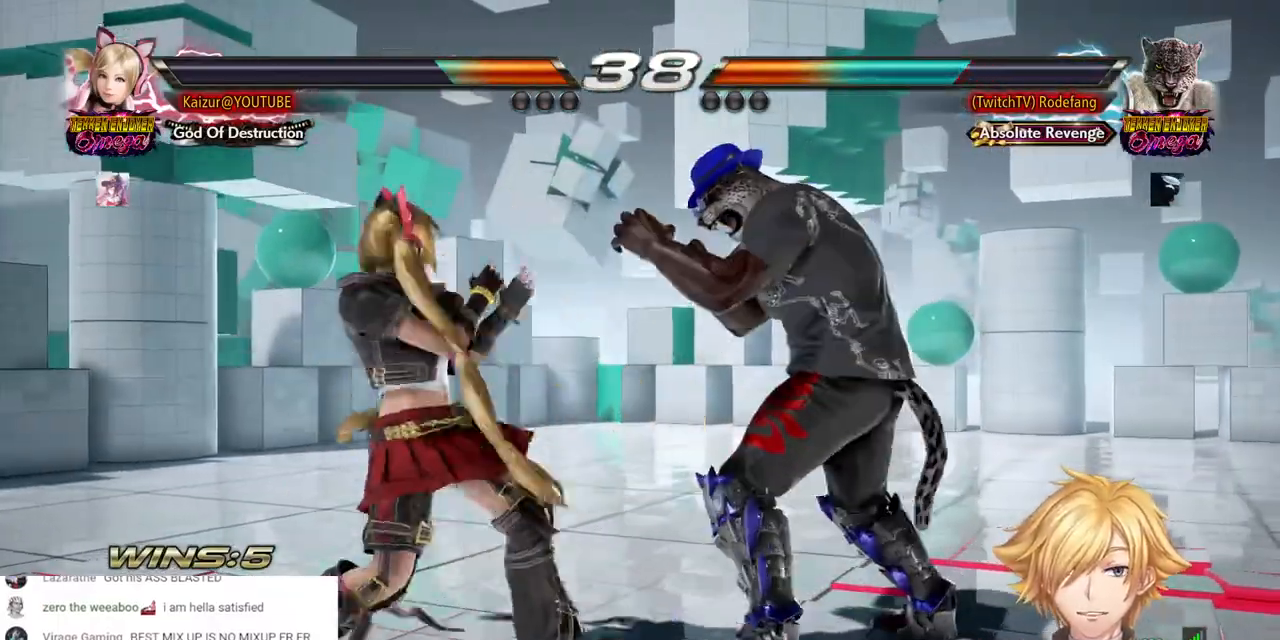
{"buttons": ["DPAD_LEFT"], "left_stick": "center", "right_stick": "center", "events": [[183, "DPAD_LEFT", "up"], [483, "DPAD_LEFT", "down"]]}
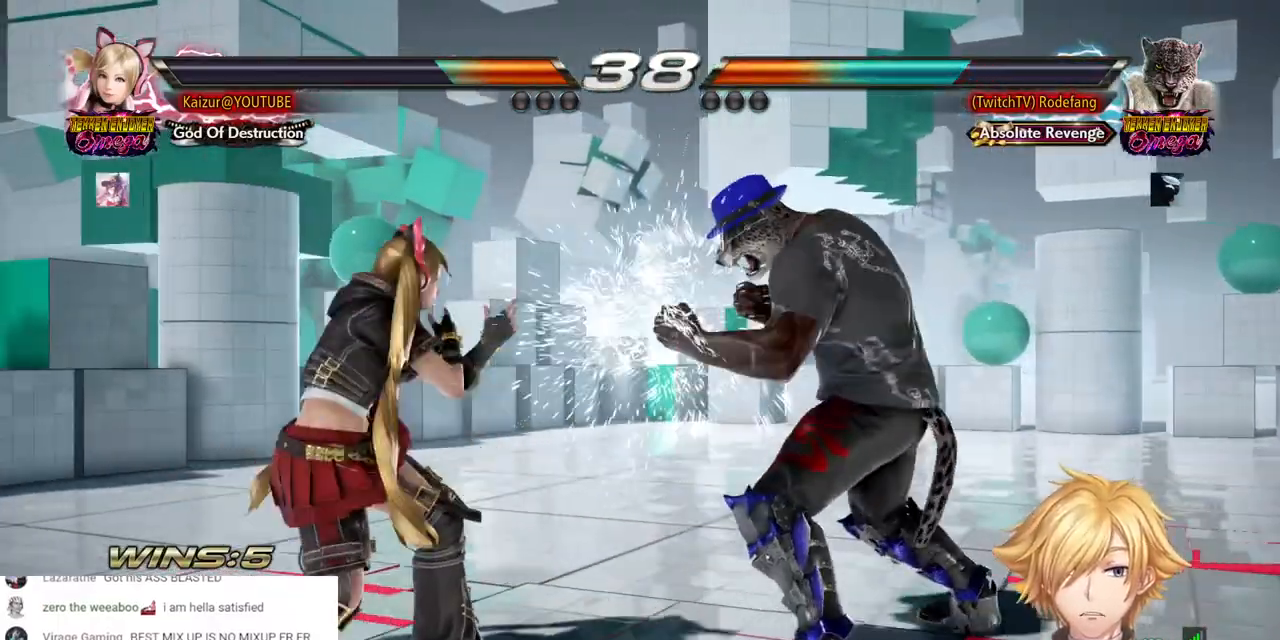
{"buttons": ["DPAD_LEFT"], "left_stick": "center", "right_stick": "center", "events": [[417, "DPAD_LEFT", "up"], [500, "DPAD_LEFT", "down"]]}
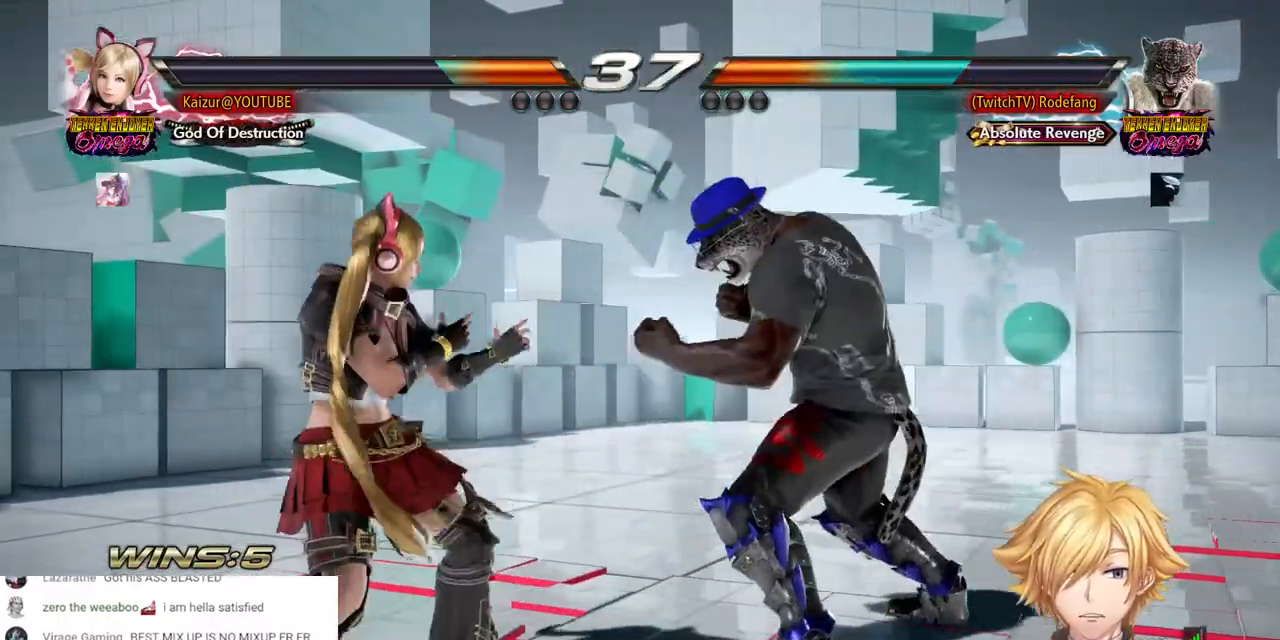
{"buttons": ["DPAD_LEFT"], "left_stick": "center", "right_stick": "center", "events": [[317, "DPAD_UP", "down"], [400, "DPAD_UP", "up"]]}
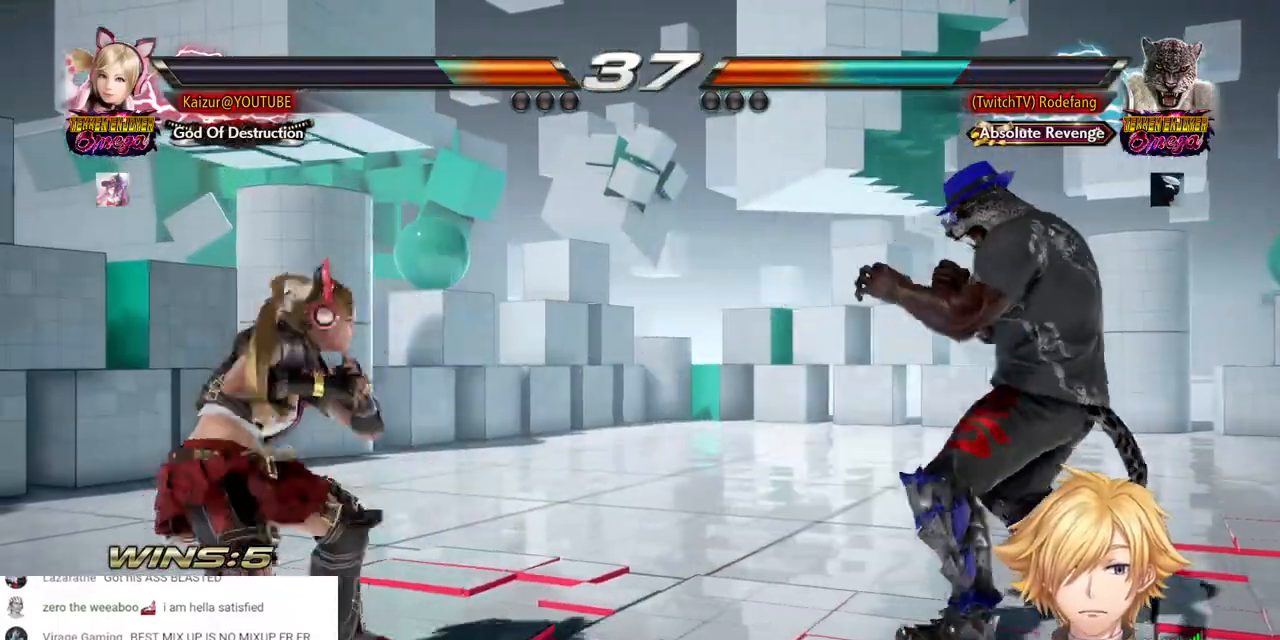
{"buttons": [], "left_stick": "center", "right_stick": "center", "events": [[250, "DPAD_DOWN", "down"], [317, "DPAD_DOWN", "up"], [483, "DPAD_LEFT", "up"]]}
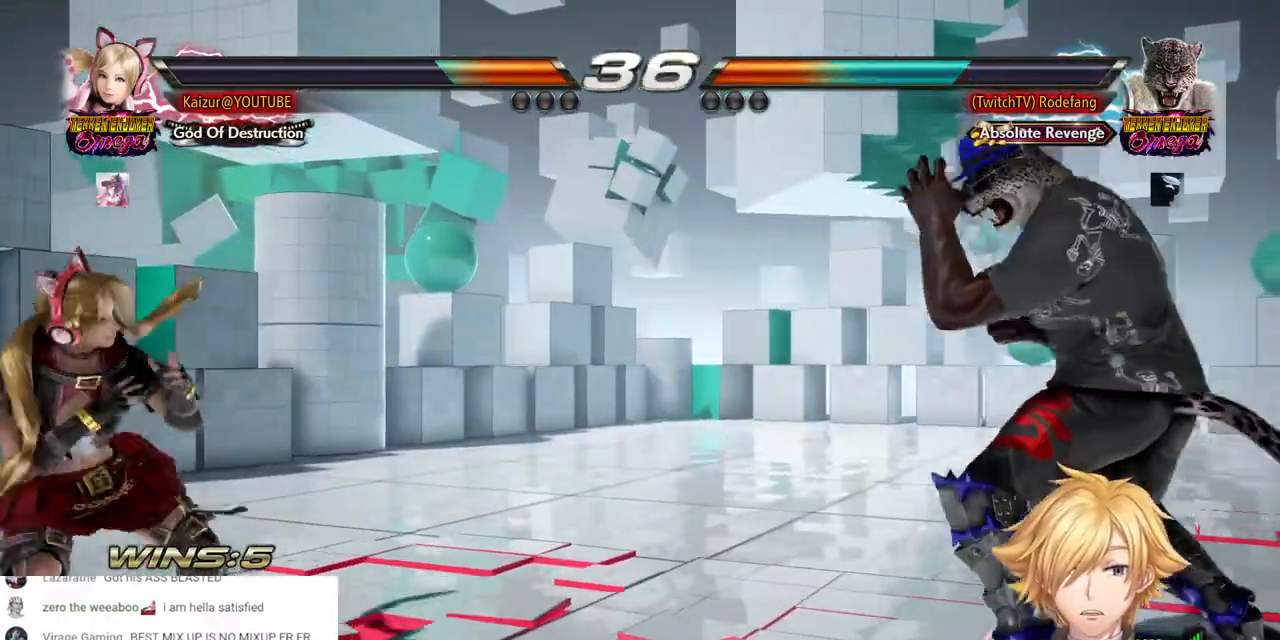
{"buttons": ["CIRCLE"], "left_stick": "center", "right_stick": "center"}
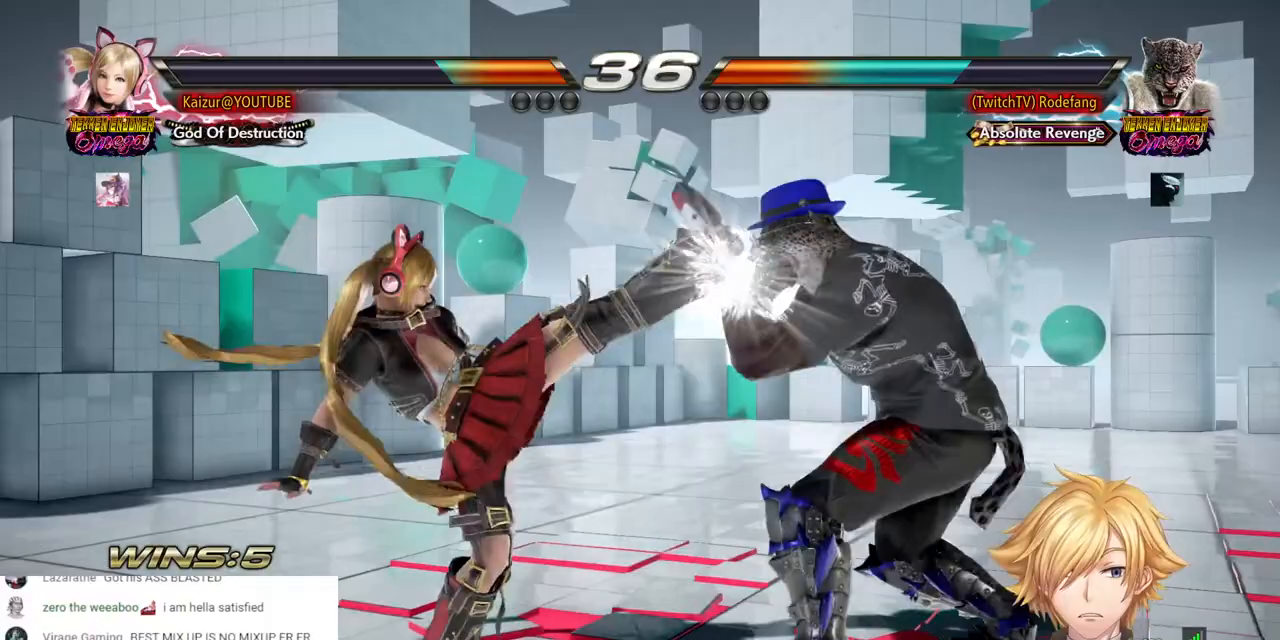
{"buttons": [], "left_stick": "center", "right_stick": "center", "events": [[450, "CIRCLE", "up"]]}
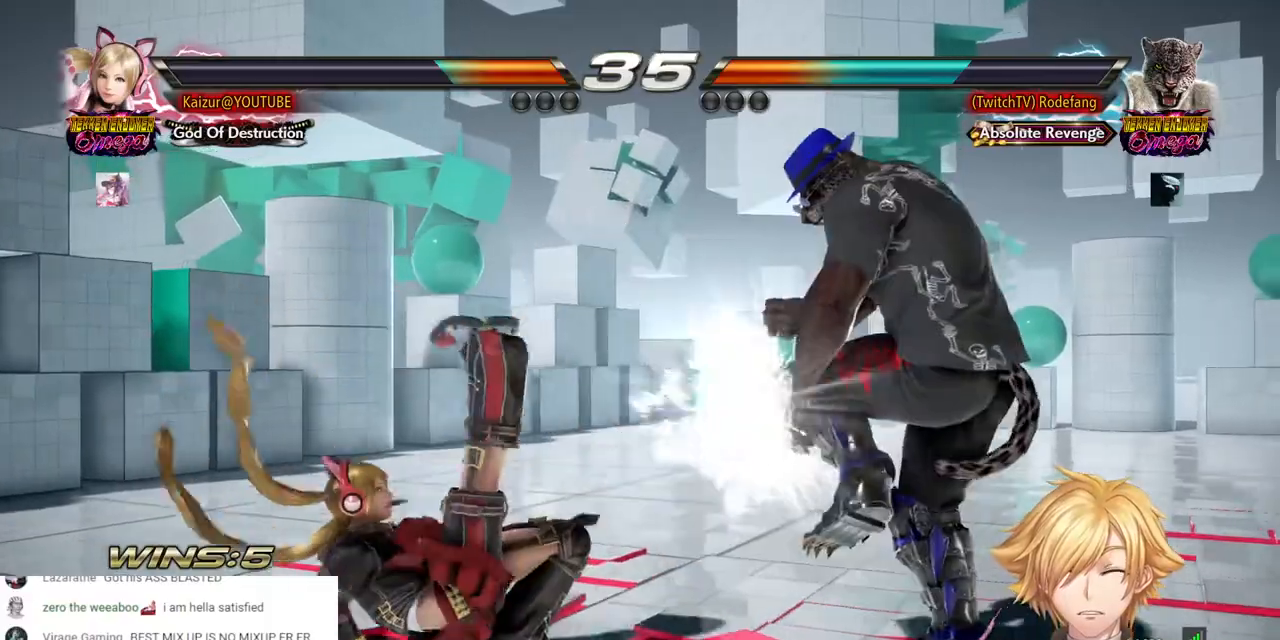
{"buttons": ["DPAD_LEFT"], "left_stick": "center", "right_stick": "center", "events": [[167, "DPAD_LEFT", "down"]]}
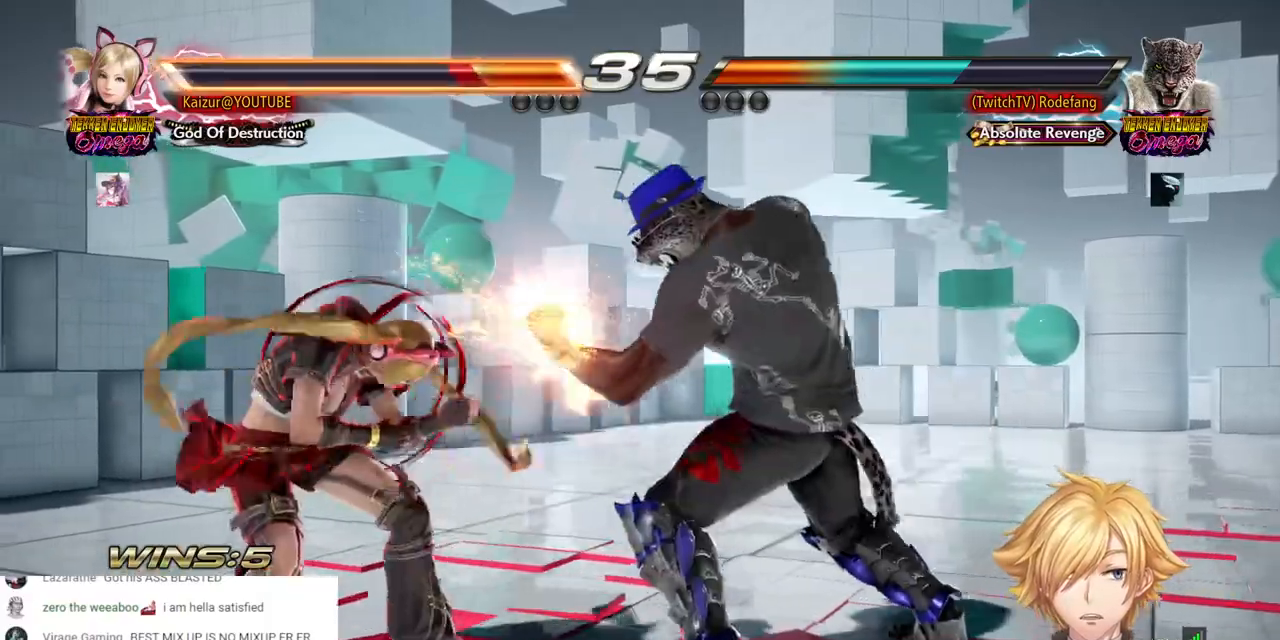
{"buttons": ["DPAD_LEFT"], "left_stick": "center", "right_stick": "center", "events": [[17, "R1", "down"], [67, "R1", "up"]]}
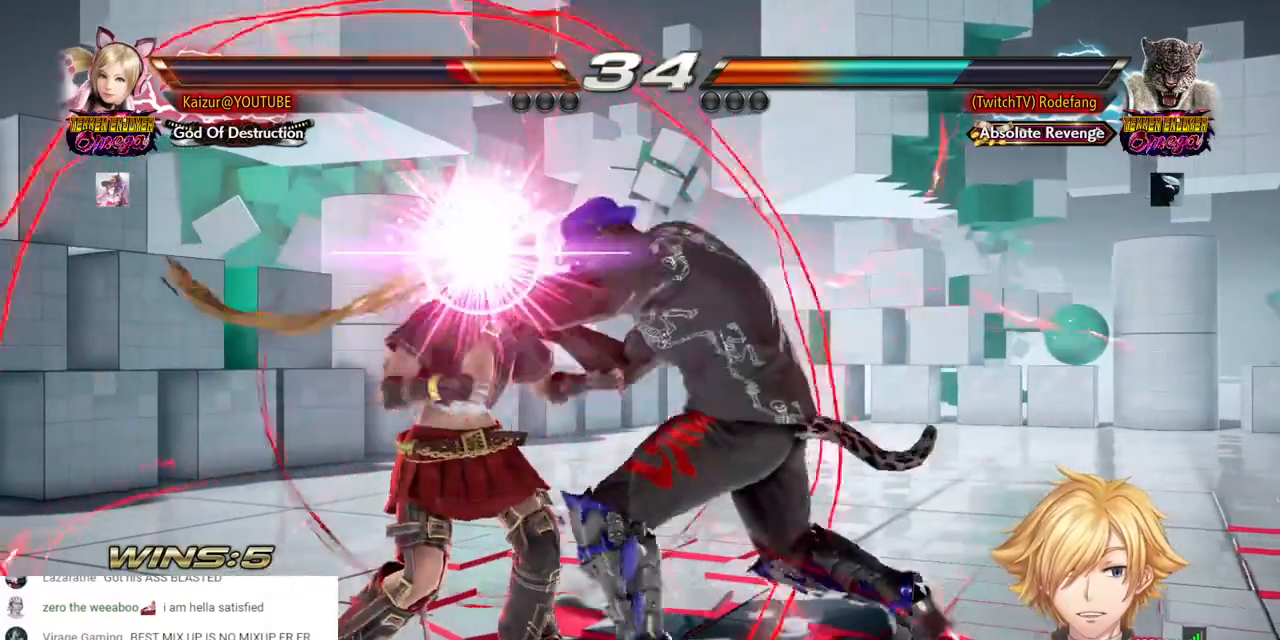
{"buttons": ["SQUARE", "DPAD_LEFT"], "left_stick": "center", "right_stick": "center", "events": [[167, "SQUARE", "down"], [267, "SQUARE", "up"], [333, "SQUARE", "down"], [417, "SQUARE", "up"], [467, "SQUARE", "down"]]}
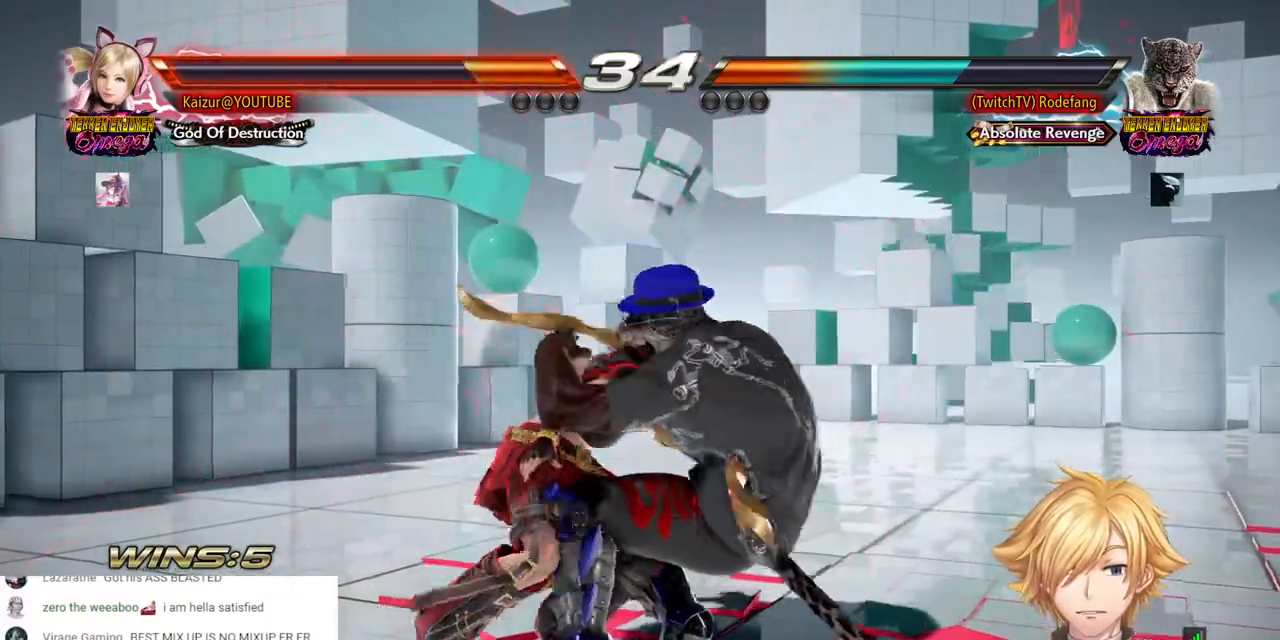
{"buttons": ["DPAD_LEFT"], "left_stick": "center", "right_stick": "center", "events": [[50, "SQUARE", "up"], [100, "SQUARE", "down"], [183, "SQUARE", "up"], [250, "SQUARE", "down"], [467, "SQUARE", "up"]]}
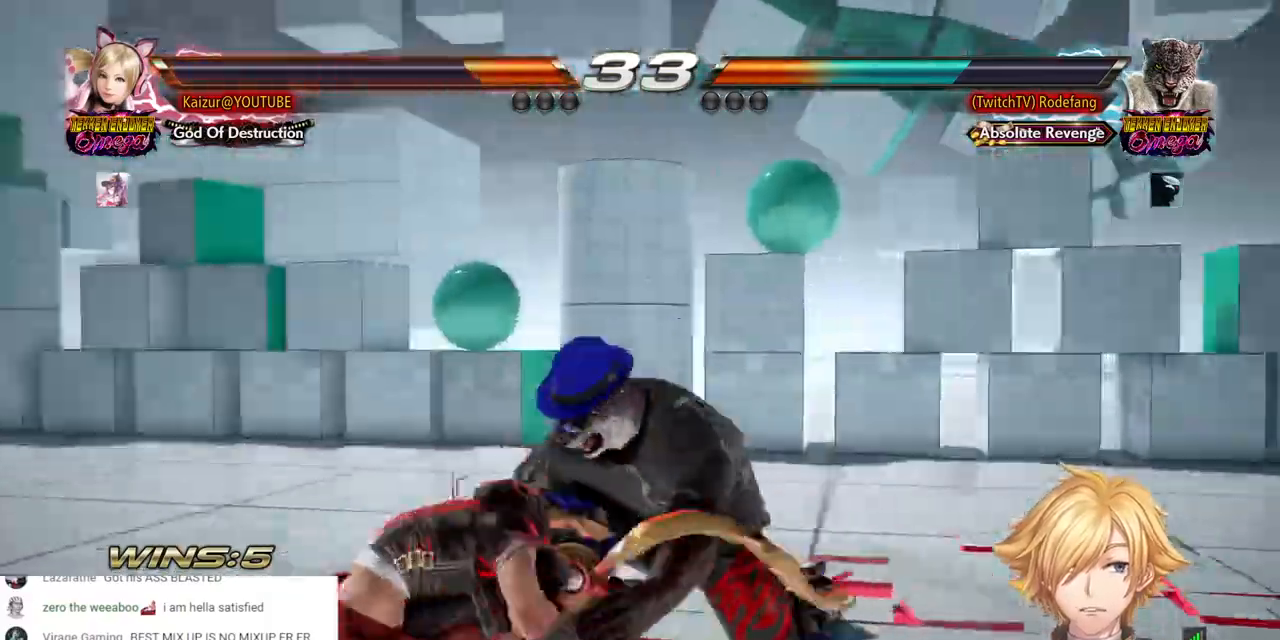
{"buttons": ["R1", "R2", "DPAD_LEFT"], "left_stick": "center", "right_stick": "center", "events": [[17, "SQUARE", "down"], [83, "SQUARE", "up"], [217, "R1", "down"], [217, "R2", "down"], [333, "R1", "up"], [333, "R2", "up"], [417, "R1", "down"], [417, "R2", "down"]]}
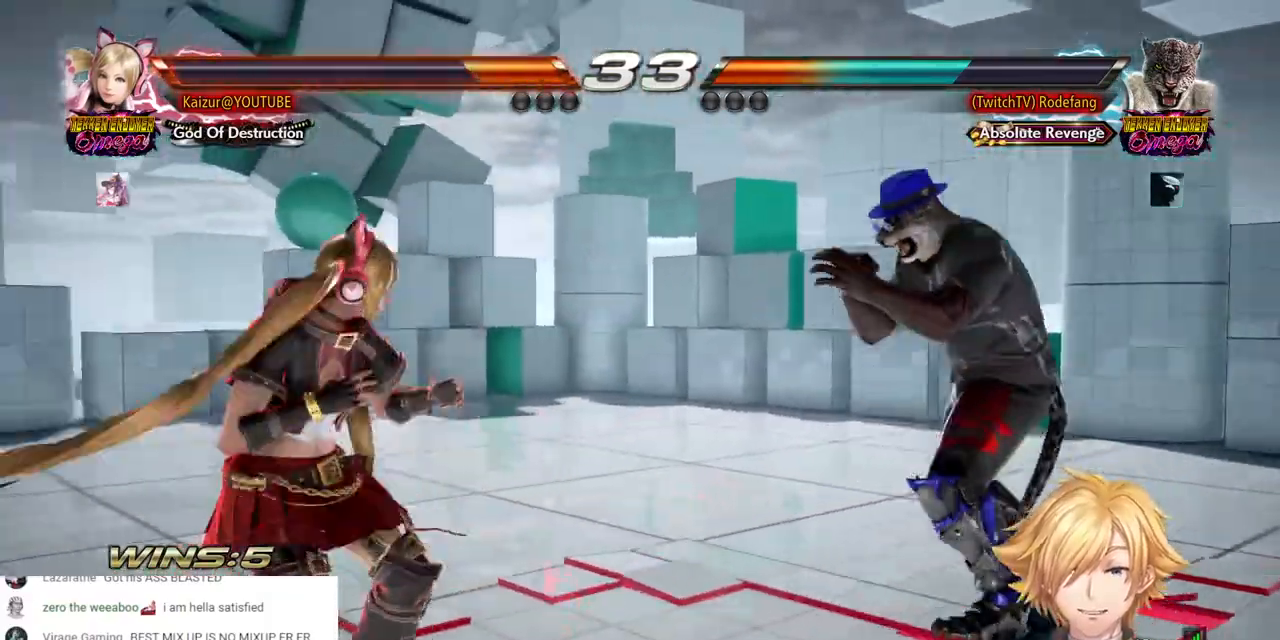
{"buttons": ["DPAD_DOWN", "DPAD_LEFT"], "left_stick": "center", "right_stick": "center", "events": [[17, "R1", "up"], [17, "R2", "up"], [67, "R1", "down"], [67, "R2", "down"], [183, "R1", "up"], [200, "R2", "up"], [433, "DPAD_DOWN", "down"]]}